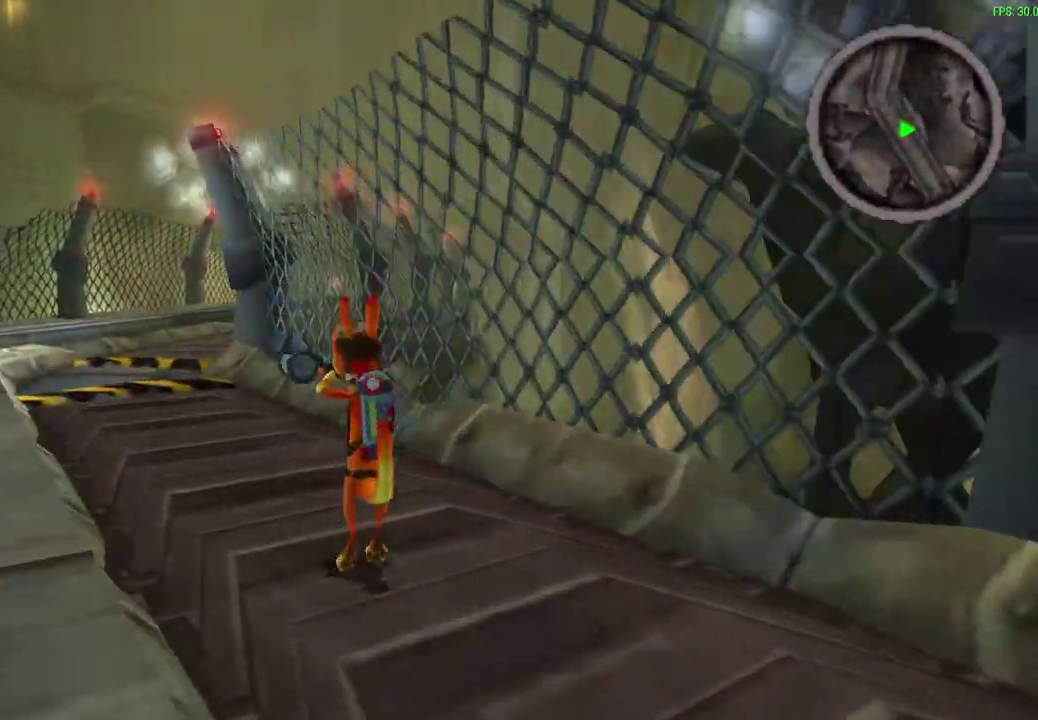
Gameplay with a controller (PlayStation layout); each line is a JSON object with the inputs held at the frame after it (dt_ms = milliseconds from this image to that frame). "events" lists button and stick changes between this image and that frame as [ms after this image, input, new state], when the widget could be followed in between. Not read: right_stick.
{"dt_ms": 300, "buttons": [], "left_stick": "up", "events": [[67, "R1", "down"], [183, "R1", "up"]]}
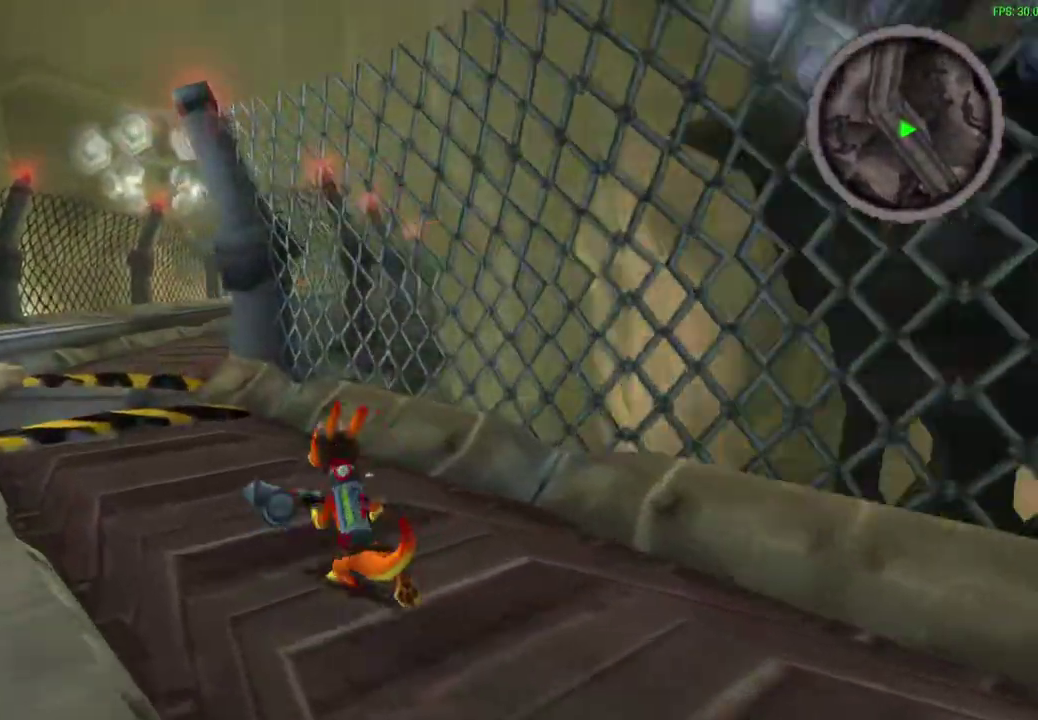
{"dt_ms": 300, "buttons": [], "left_stick": "up", "events": []}
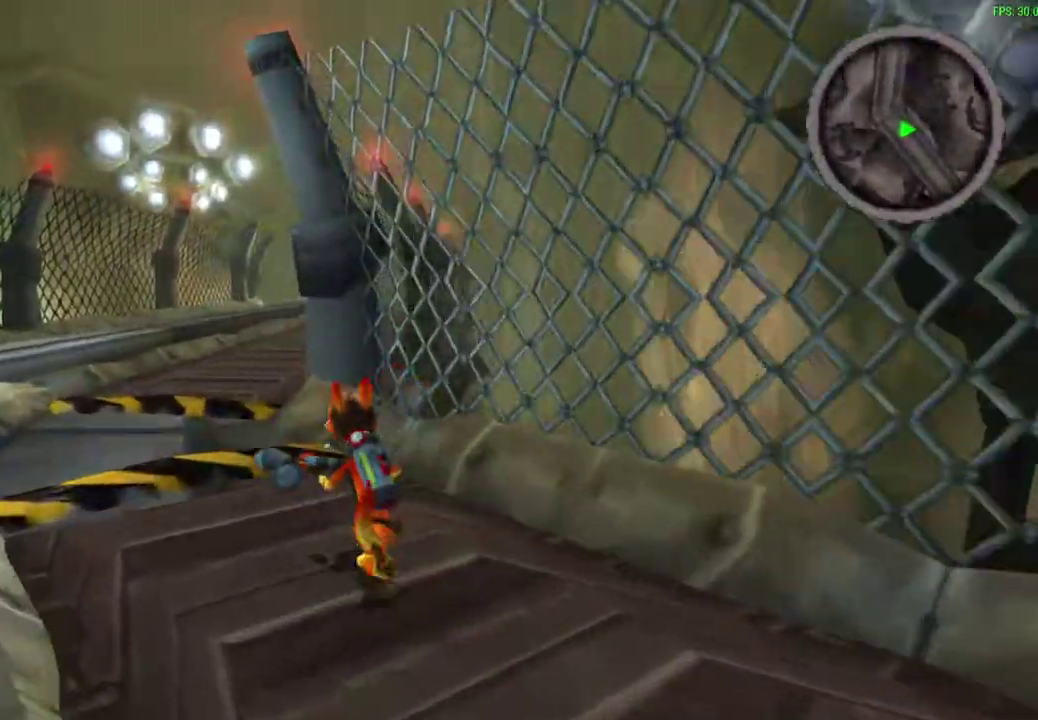
{"dt_ms": 600, "buttons": ["R1"], "left_stick": "up-right", "events": [[17, "CROSS", "down"], [33, "R1", "down"], [183, "CROSS", "up"], [200, "R1", "up"], [217, "left_stick", "up-right"], [350, "R1", "down"]]}
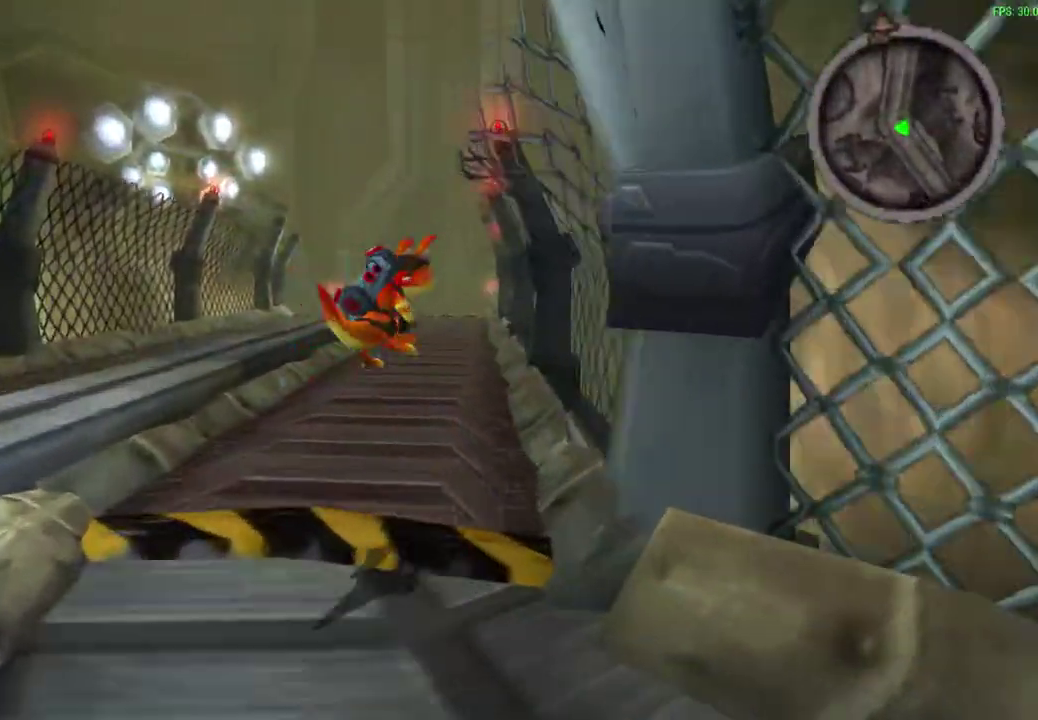
{"dt_ms": 600, "buttons": [], "left_stick": "up", "events": [[33, "left_stick", "up"], [167, "R1", "up"], [283, "CROSS", "down"], [283, "R1", "down"], [417, "CROSS", "up"], [433, "R1", "up"]]}
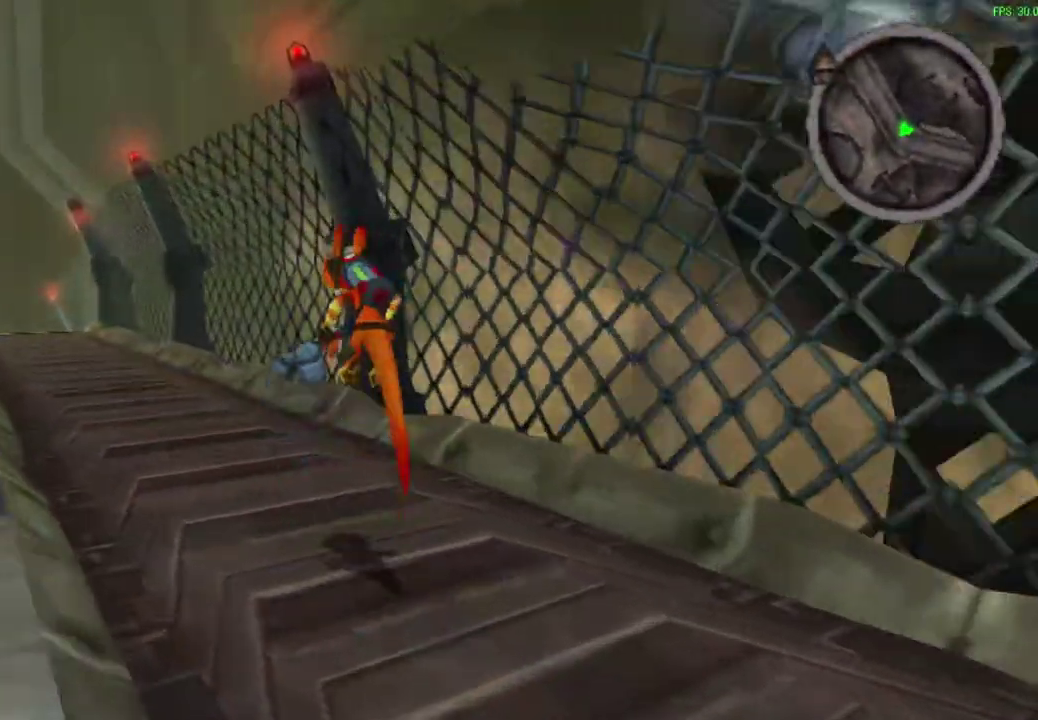
{"dt_ms": 600, "buttons": ["CROSS", "R1"], "left_stick": "up", "events": [[17, "R1", "down"], [133, "R1", "up"], [483, "R1", "down"], [500, "CROSS", "down"]]}
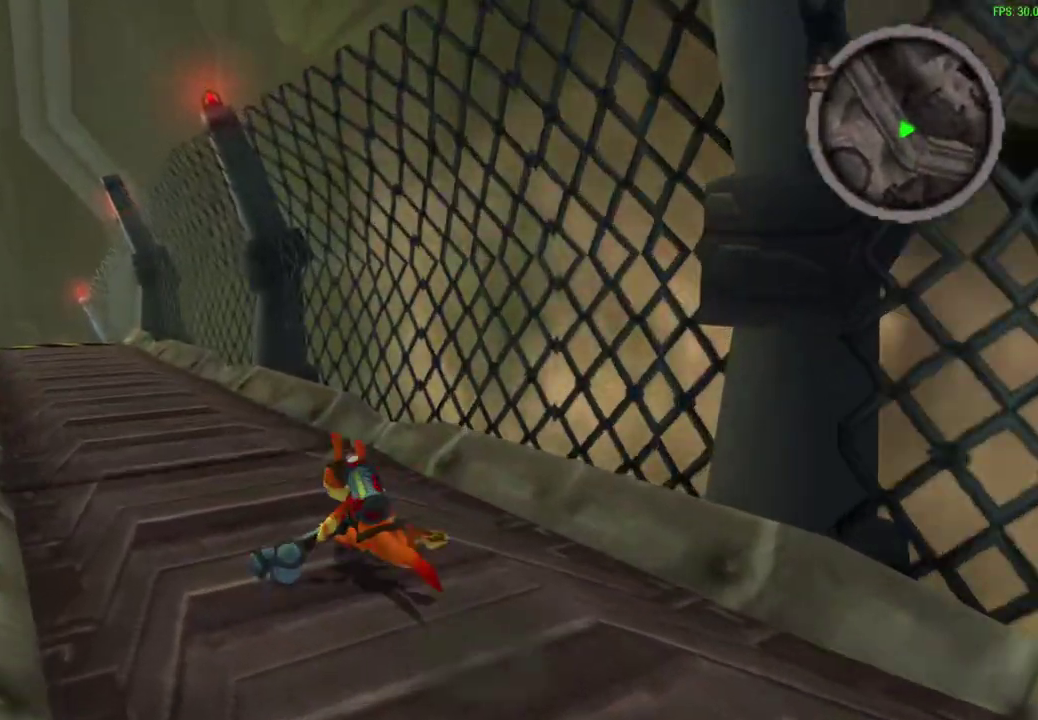
{"dt_ms": 600, "buttons": [], "left_stick": "up", "events": [[33, "CROSS", "up"], [50, "R1", "up"], [183, "R1", "down"], [317, "R1", "up"], [433, "R1", "down"], [533, "R1", "up"]]}
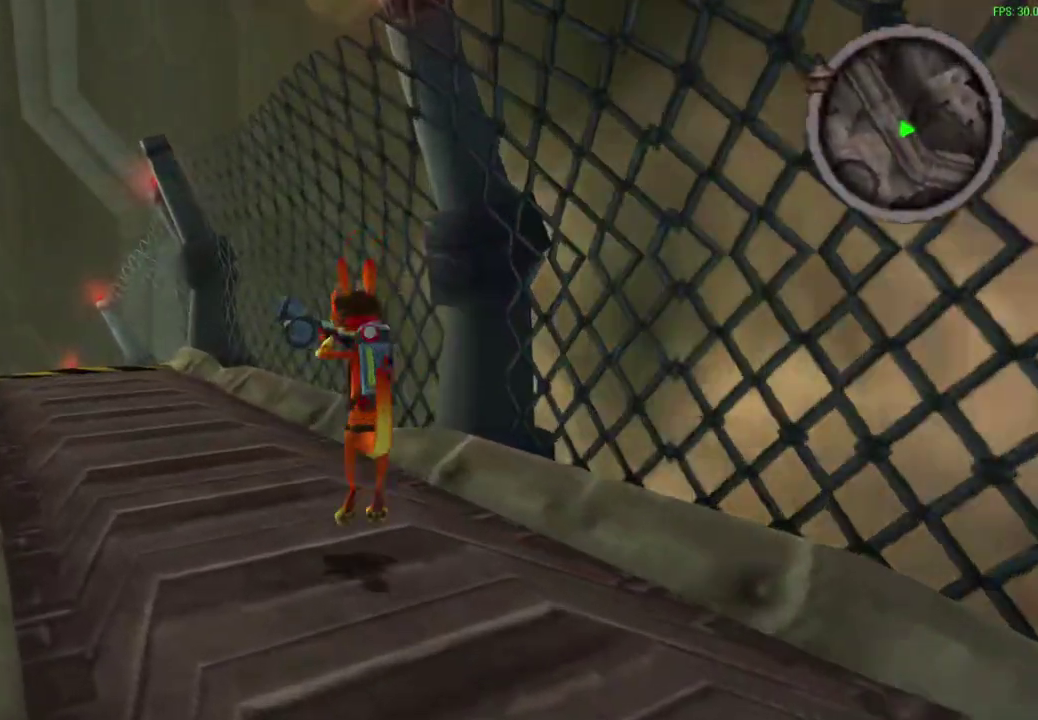
{"dt_ms": 300, "buttons": [], "left_stick": "up", "events": [[33, "R1", "down"], [100, "R1", "up"], [217, "R1", "down"], [300, "R1", "up"]]}
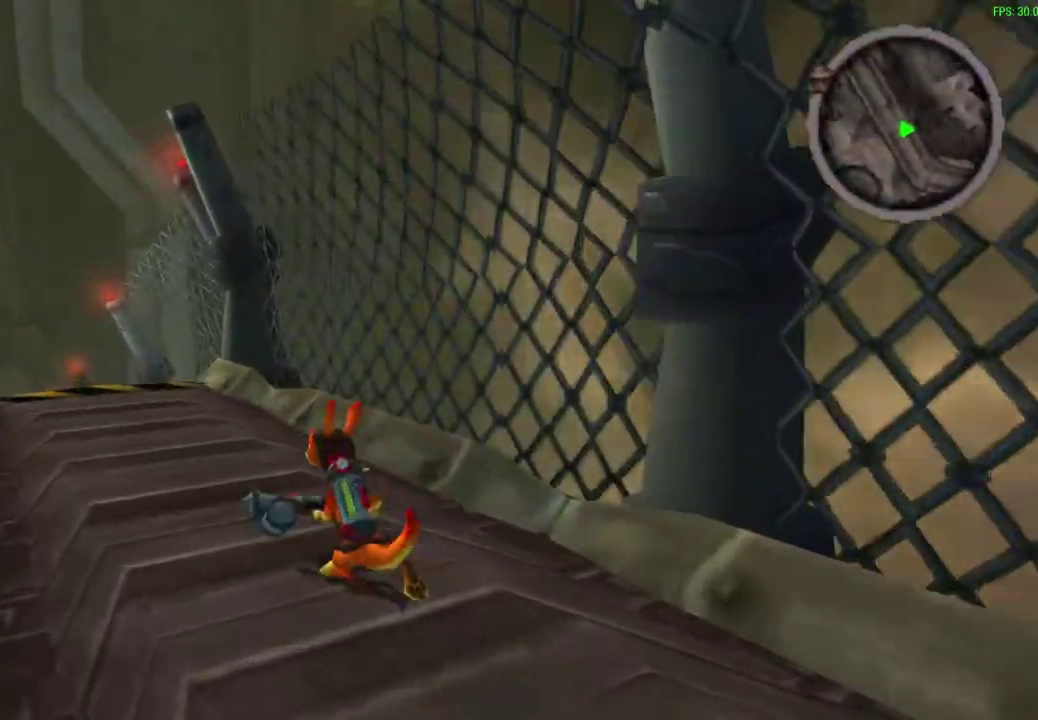
{"dt_ms": 300, "buttons": [], "left_stick": "up", "events": [[133, "R1", "down"], [233, "R1", "up"]]}
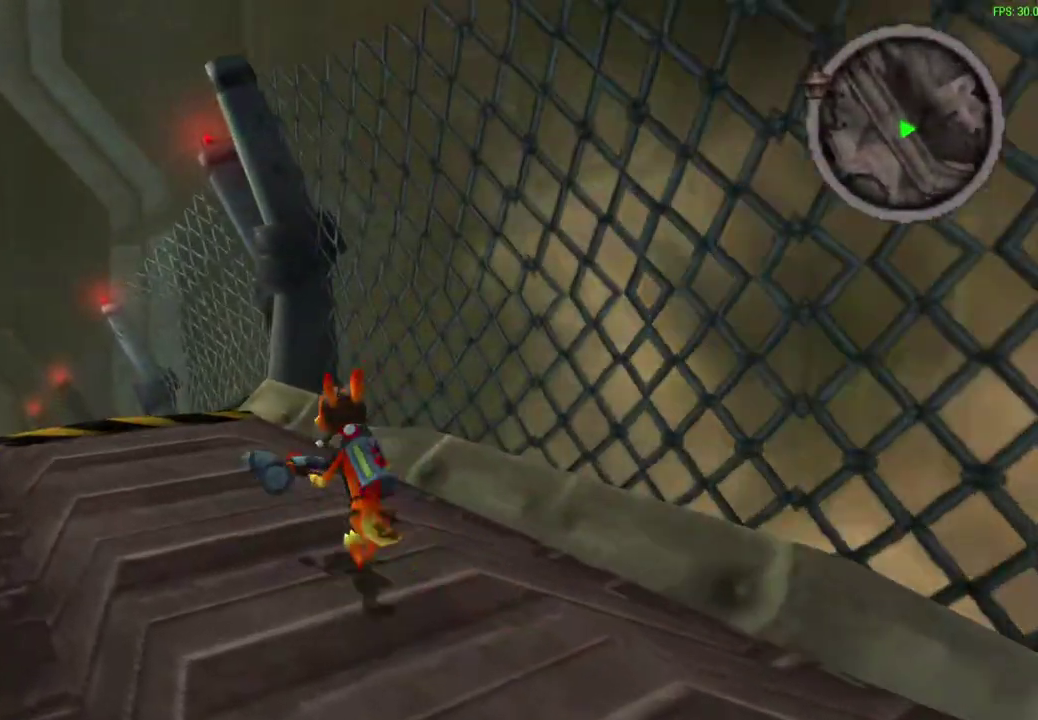
{"dt_ms": 600, "buttons": [], "left_stick": "up", "events": [[50, "CROSS", "down"], [67, "R1", "down"], [167, "CROSS", "up"], [167, "R1", "up"], [350, "R1", "down"], [483, "R1", "up"]]}
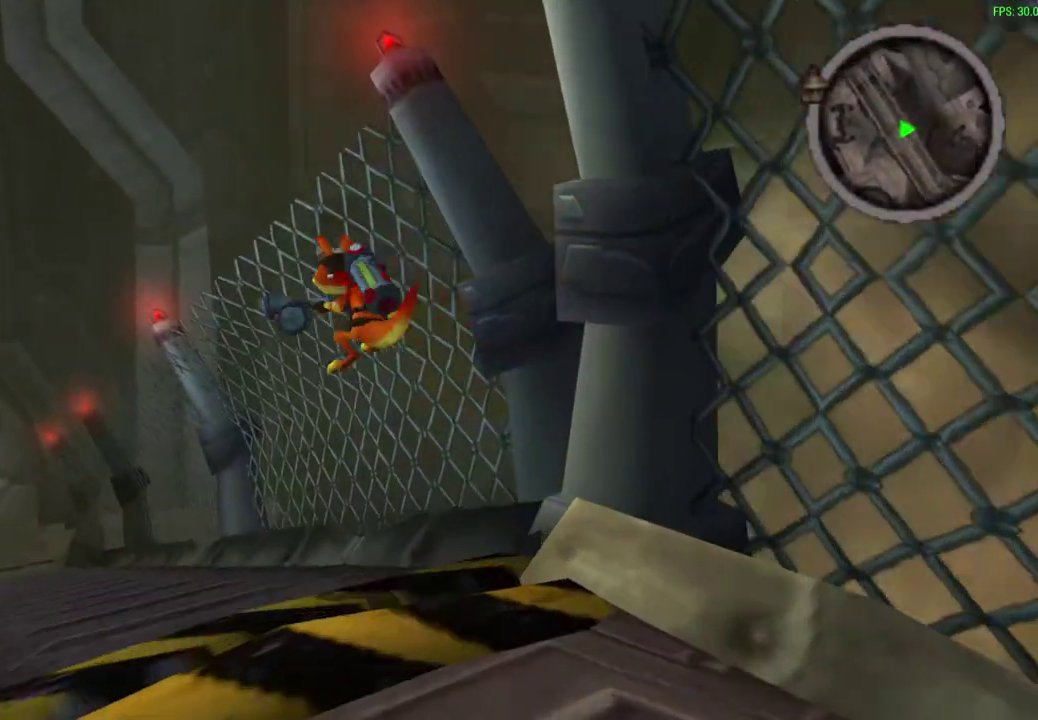
{"dt_ms": 700, "buttons": [], "left_stick": "up", "events": [[100, "R1", "down"], [217, "R1", "up"], [400, "R1", "down"], [417, "CROSS", "down"], [567, "CROSS", "up"], [583, "R1", "up"]]}
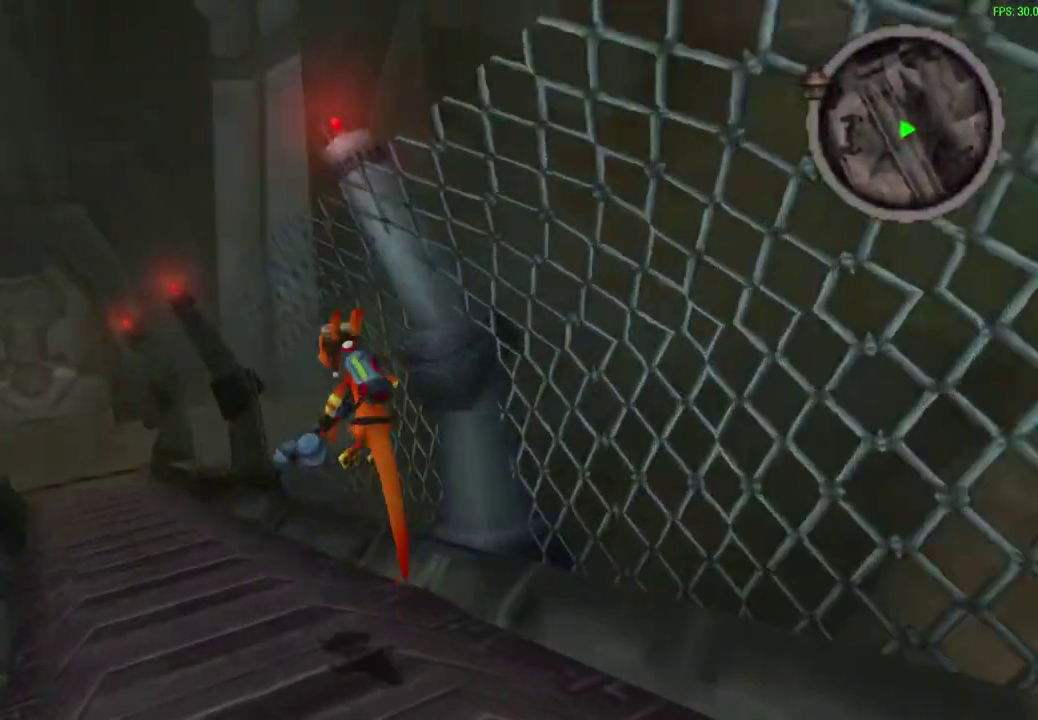
{"dt_ms": 400, "buttons": [], "left_stick": "up", "events": [[17, "R1", "down"], [267, "R1", "up"]]}
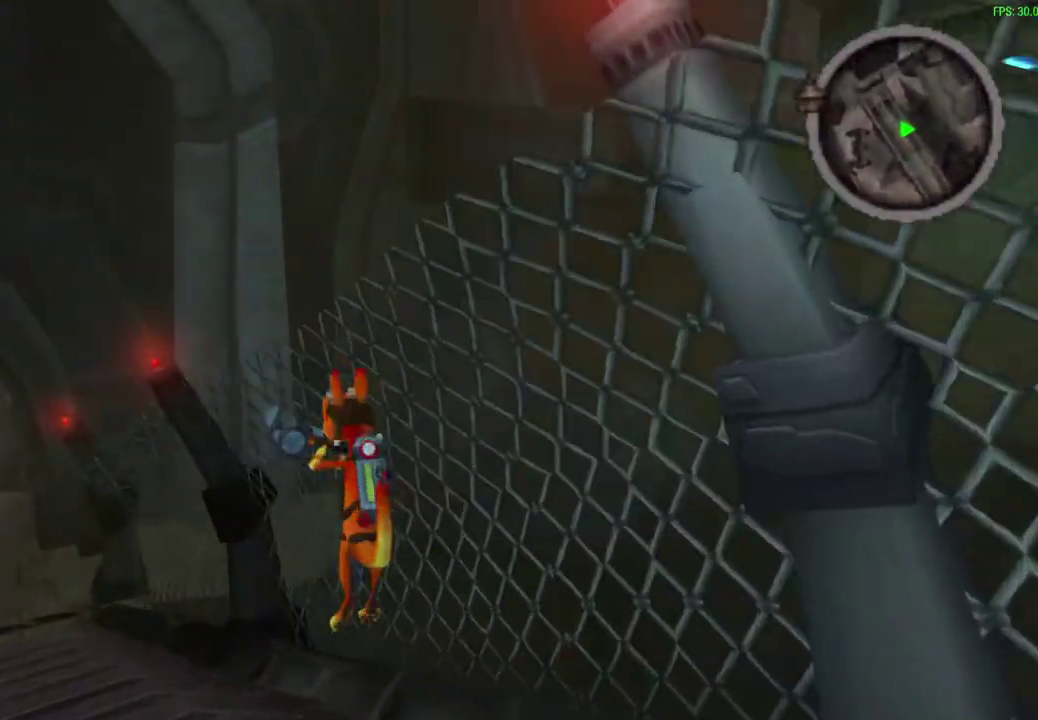
{"dt_ms": 400, "buttons": ["R1"], "left_stick": "up", "events": [[250, "CROSS", "down"], [250, "R1", "down"], [400, "CROSS", "up"]]}
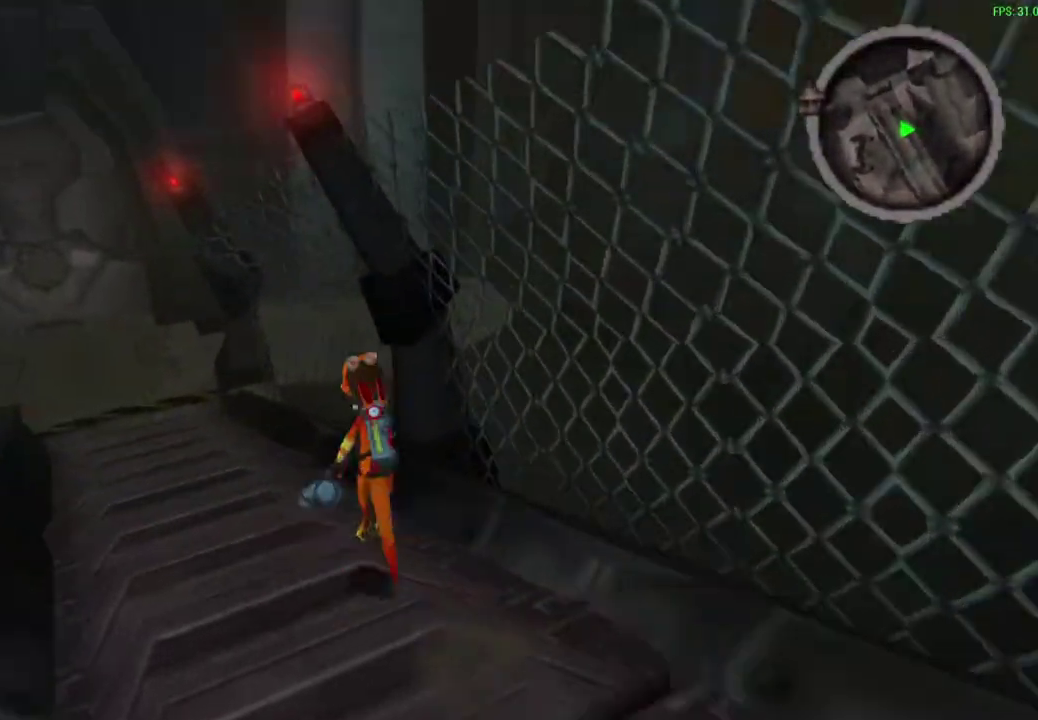
{"dt_ms": 800, "buttons": ["CROSS", "R1"], "left_stick": "up", "events": [[33, "R1", "up"], [150, "R1", "down"], [250, "R1", "up"], [383, "R1", "down"], [467, "R1", "up"], [583, "R1", "down"], [683, "R1", "up"], [800, "CROSS", "down"], [800, "R1", "down"]]}
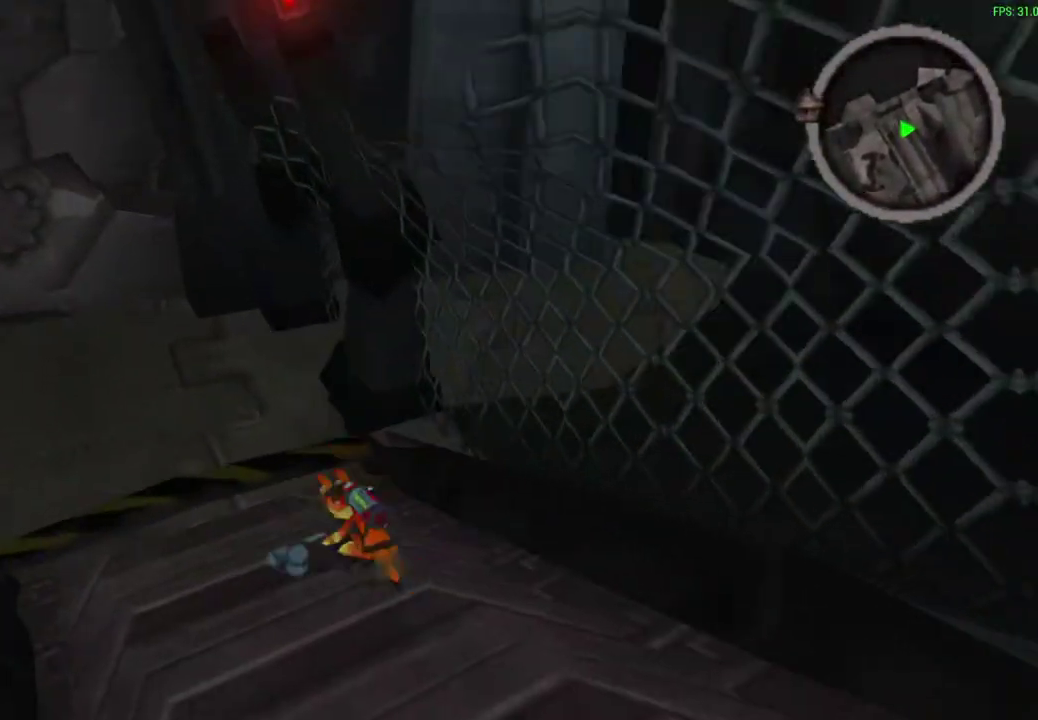
{"dt_ms": 300, "buttons": [], "left_stick": "up", "events": [[117, "R1", "up"], [133, "CROSS", "up"]]}
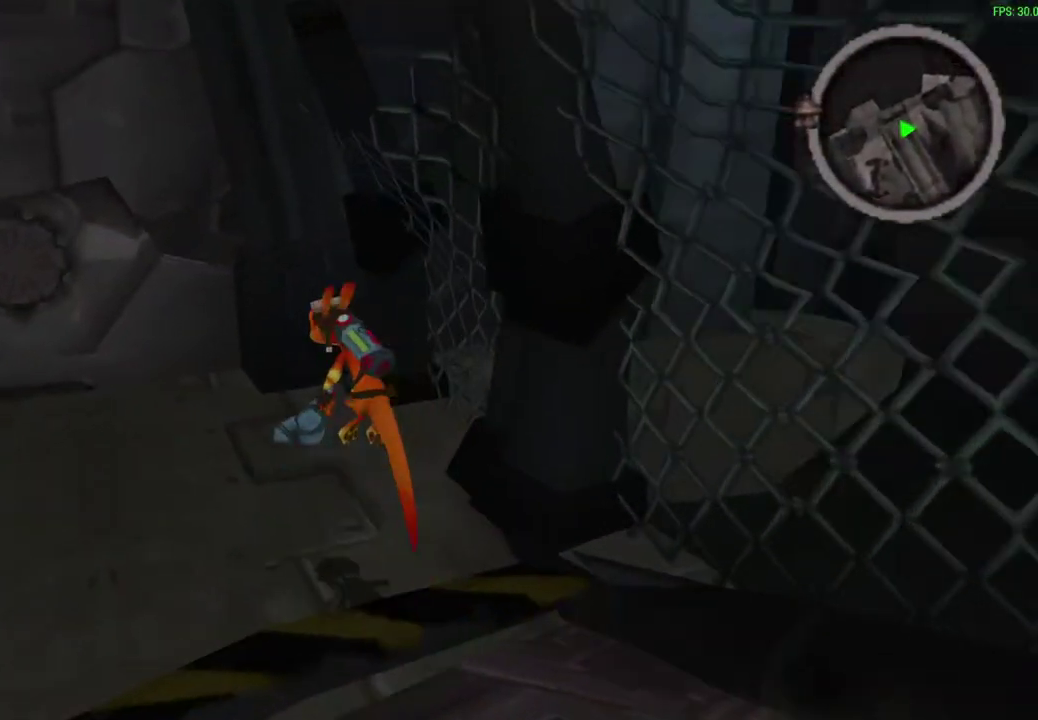
{"dt_ms": 600, "buttons": ["CROSS"], "left_stick": "up", "events": [[33, "R1", "down"], [133, "R1", "up"], [283, "R1", "down"], [350, "R1", "up"], [550, "CROSS", "down"]]}
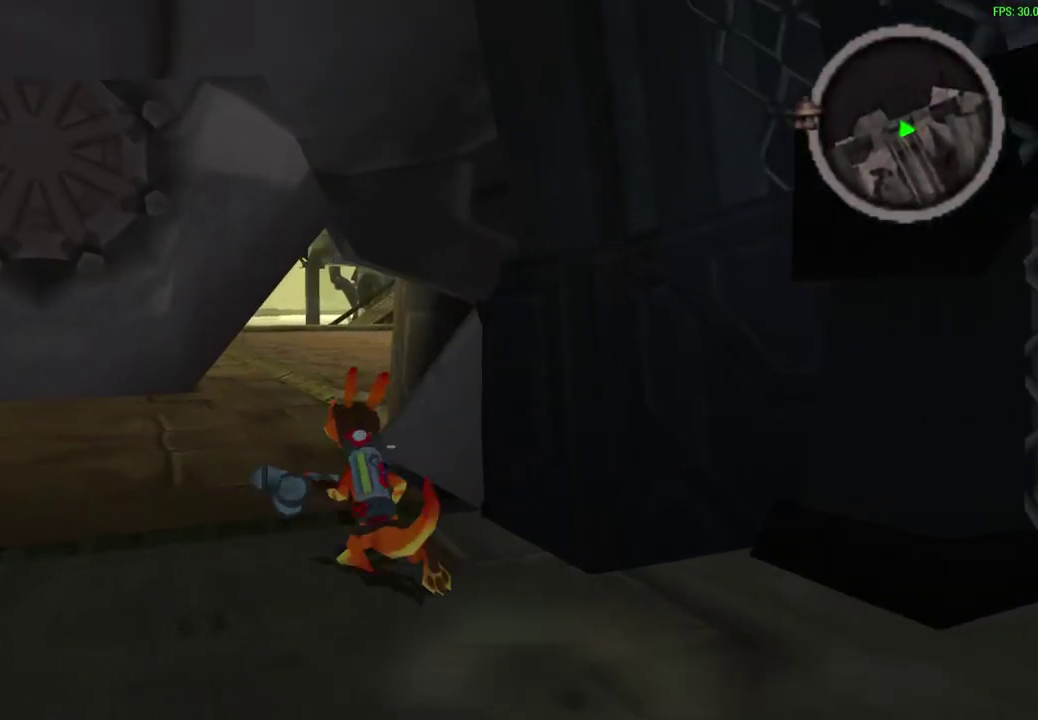
{"dt_ms": 600, "buttons": [], "left_stick": "up", "events": [[83, "CROSS", "up"], [200, "R1", "down"], [300, "R1", "up"], [450, "R1", "down"], [600, "R1", "up"]]}
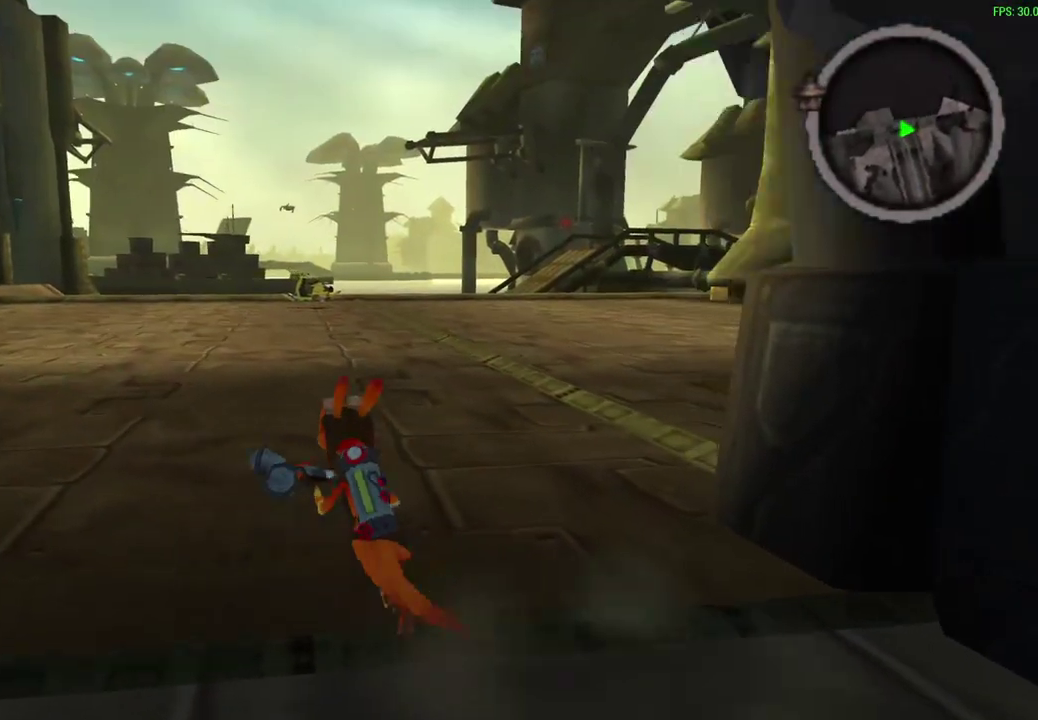
{"dt_ms": 300, "buttons": [], "left_stick": "up", "events": [[150, "CROSS", "down"], [167, "R1", "down"], [250, "CROSS", "up"], [250, "R1", "up"]]}
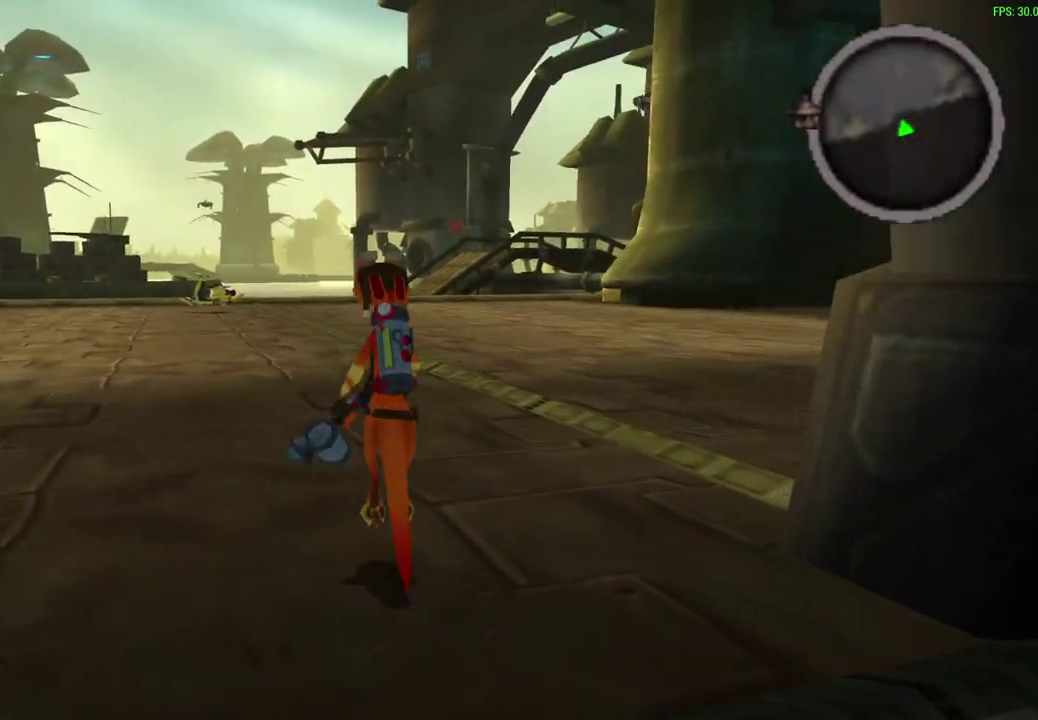
{"dt_ms": 300, "buttons": ["R1"], "left_stick": "up", "events": [[217, "R1", "down"]]}
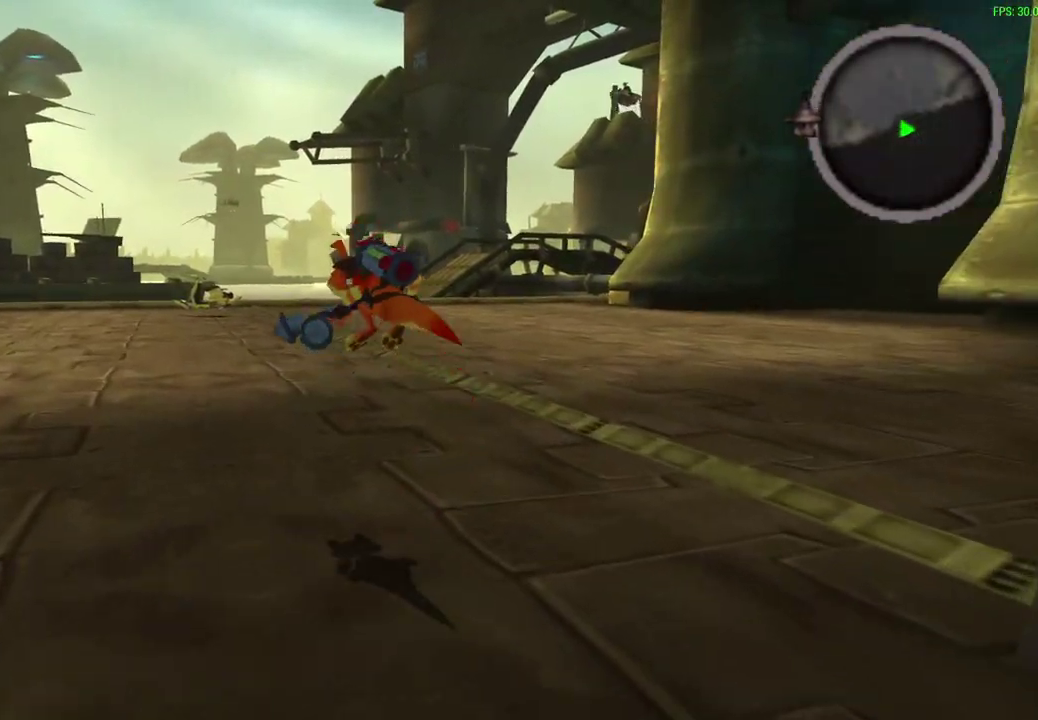
{"dt_ms": 500, "buttons": [], "left_stick": "up", "events": [[33, "R1", "up"], [317, "CROSS", "down"], [317, "R1", "down"], [467, "CROSS", "up"], [483, "R1", "up"]]}
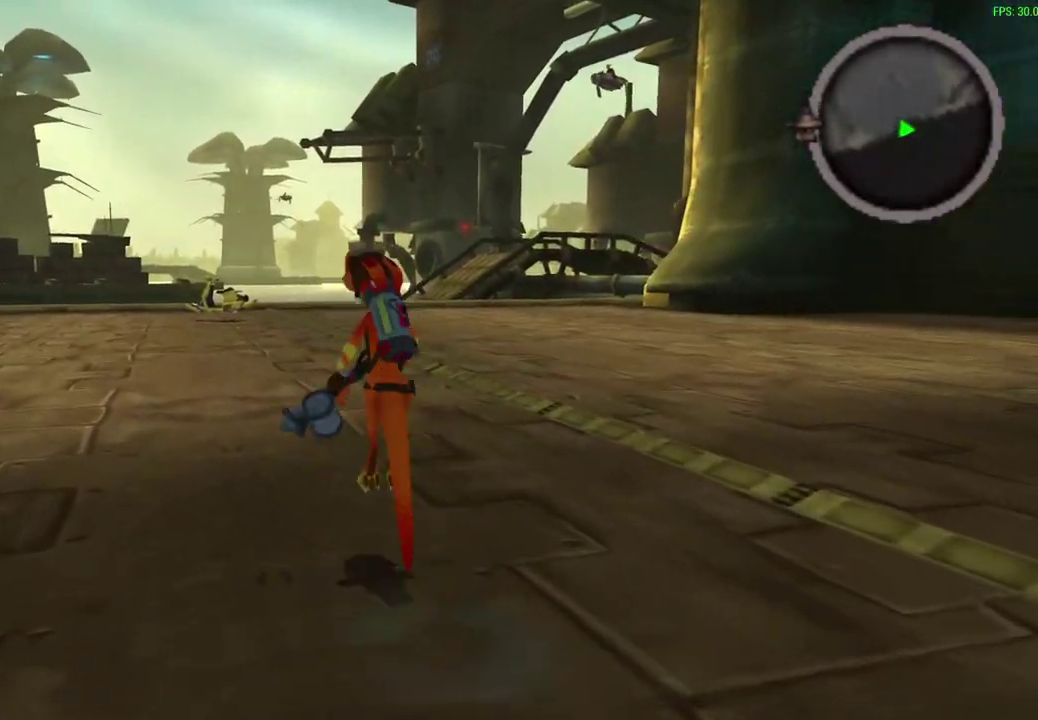
{"dt_ms": 600, "buttons": ["CROSS", "R1"], "left_stick": "up", "events": [[150, "R1", "down"], [233, "R1", "up"], [567, "CROSS", "down"], [567, "R1", "down"]]}
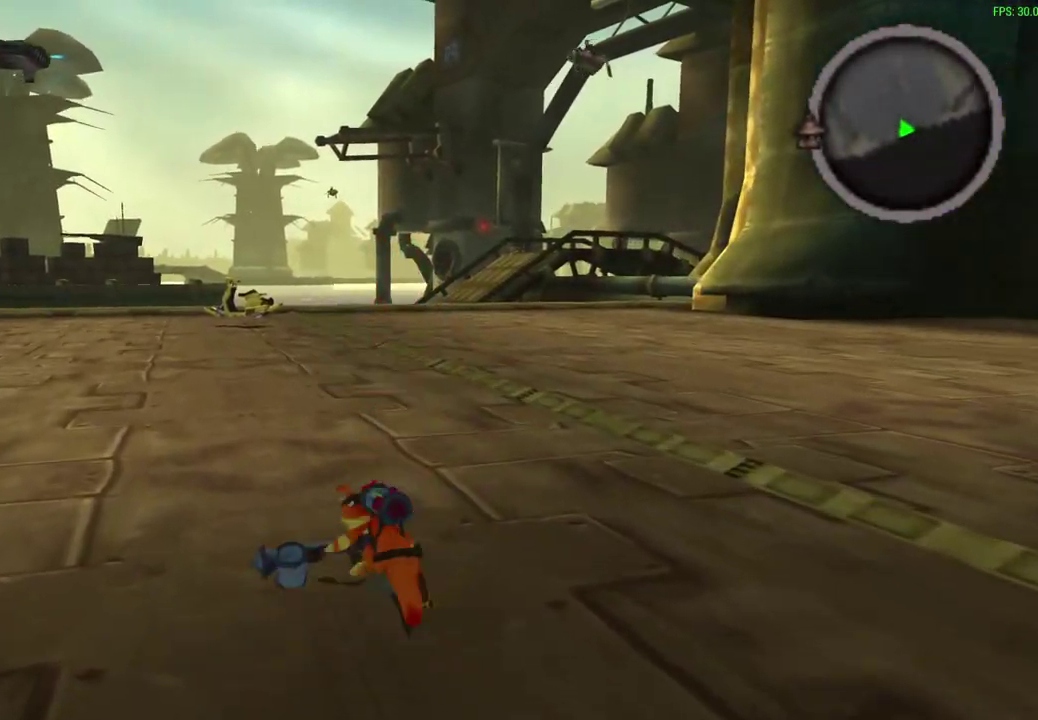
{"dt_ms": 600, "buttons": [], "left_stick": "up", "events": [[133, "CROSS", "up"], [133, "R1", "up"], [317, "R1", "down"], [383, "R1", "up"]]}
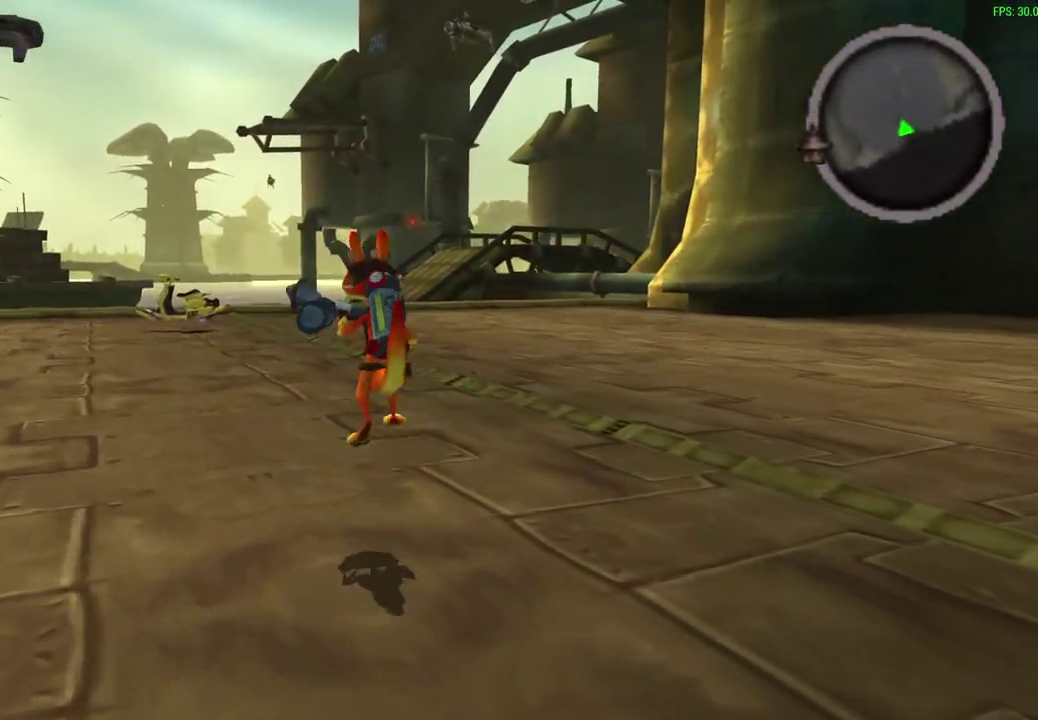
{"dt_ms": 600, "buttons": [], "left_stick": "up", "events": [[117, "CROSS", "down"], [267, "CROSS", "up"], [433, "R1", "down"], [567, "R1", "up"]]}
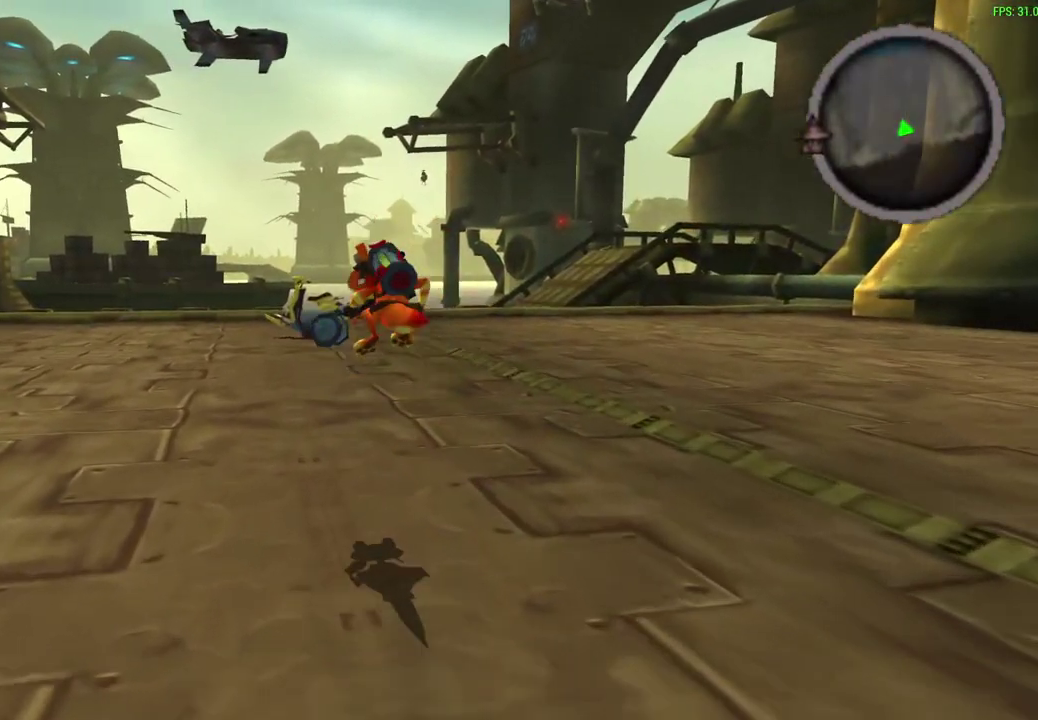
{"dt_ms": 600, "buttons": [], "left_stick": "up", "events": [[217, "R1", "down"], [333, "R1", "up"], [433, "CROSS", "down"], [533, "CROSS", "up"]]}
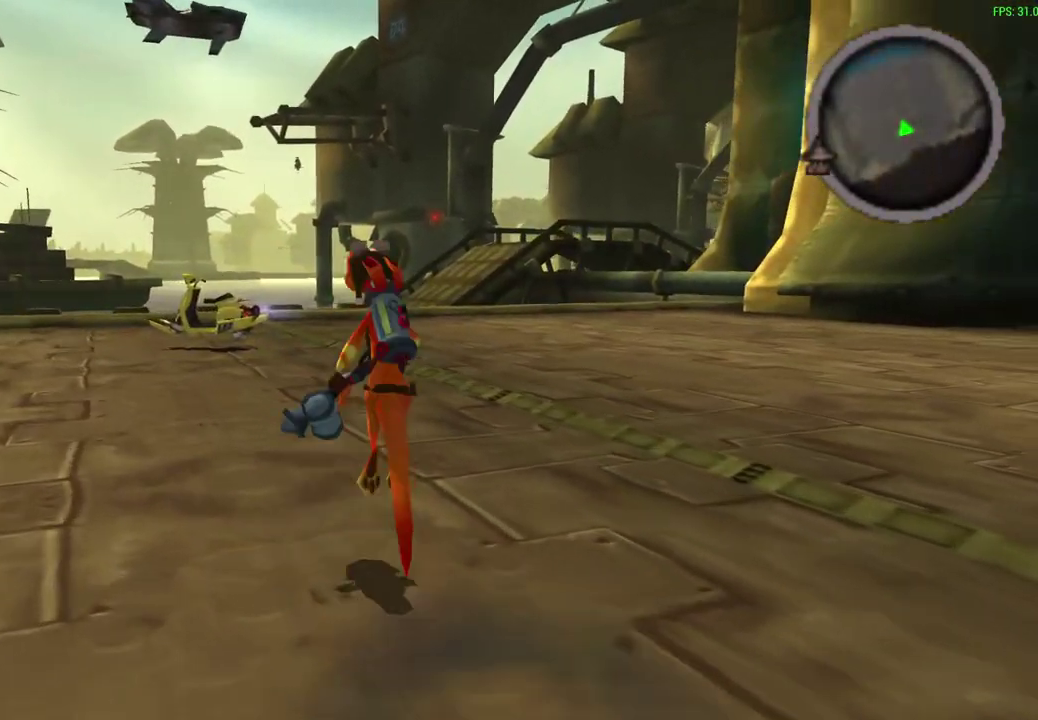
{"dt_ms": 300, "buttons": [], "left_stick": "up", "events": []}
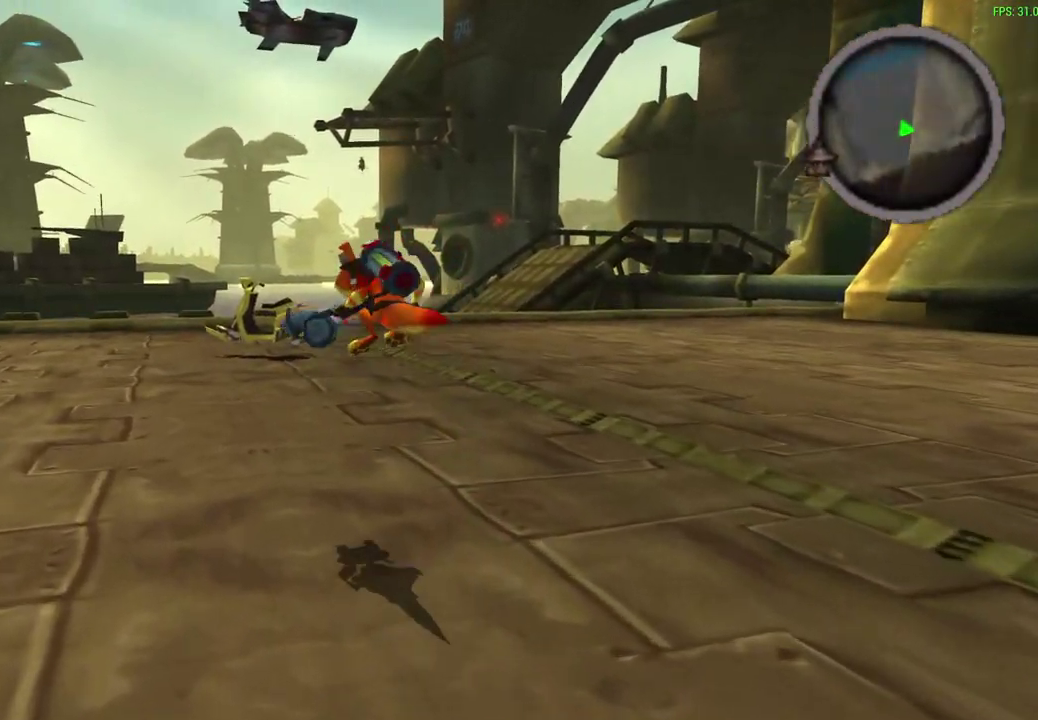
{"dt_ms": 300, "buttons": [], "left_stick": "up", "events": []}
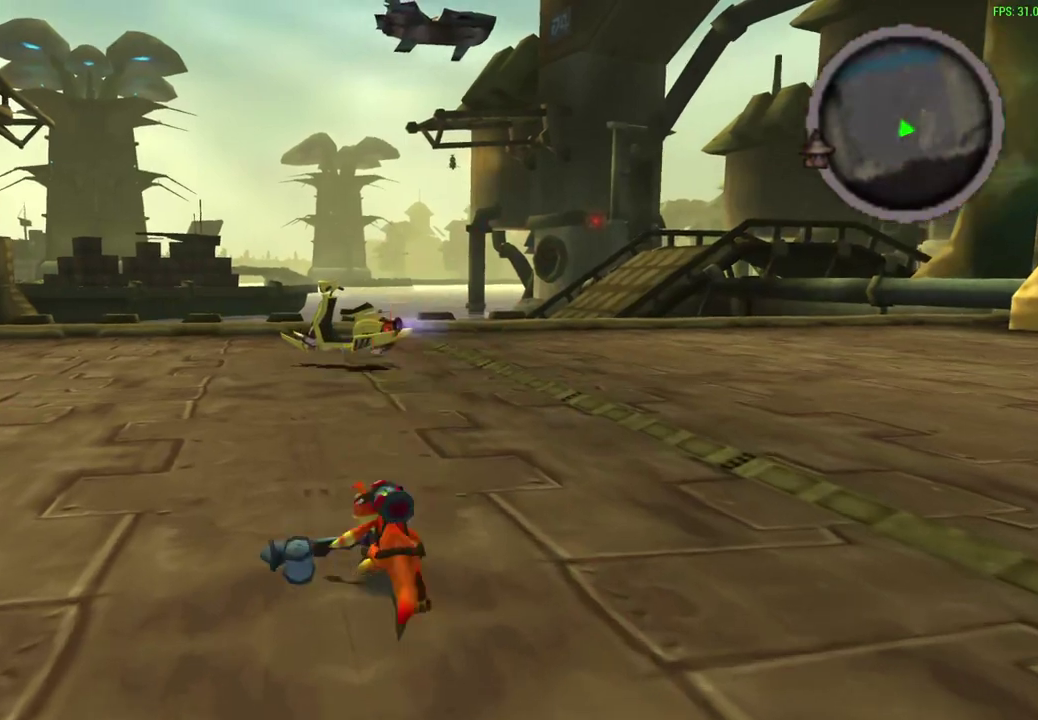
{"dt_ms": 600, "buttons": [], "left_stick": "up", "events": [[17, "CROSS", "down"], [167, "CROSS", "up"]]}
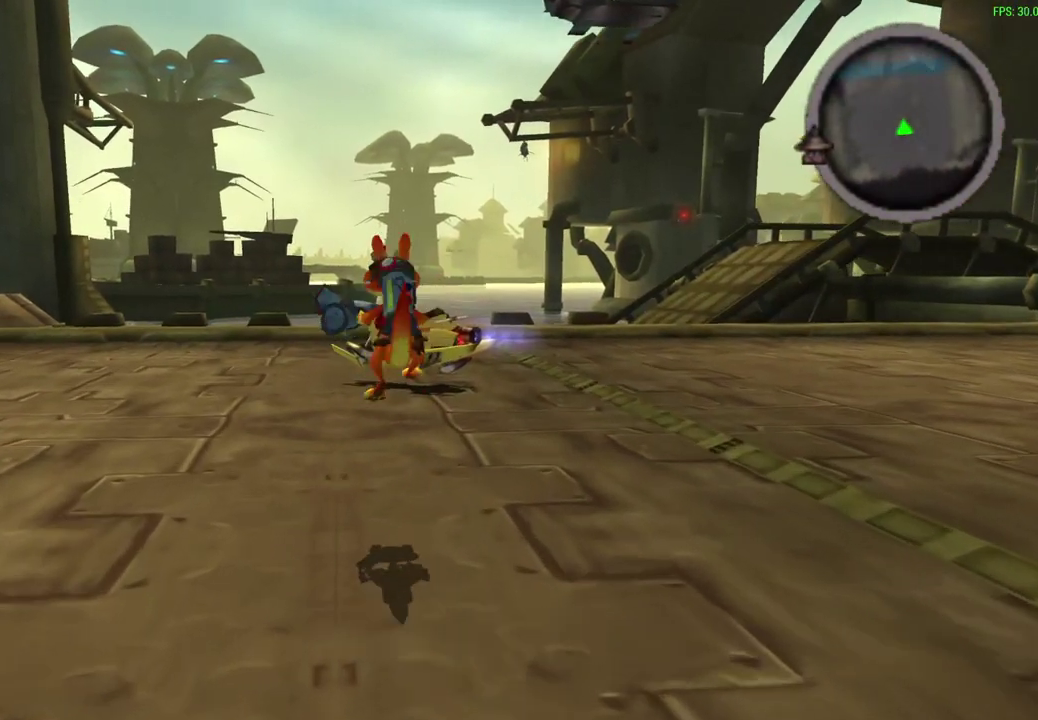
{"dt_ms": 600, "buttons": [], "left_stick": "up", "events": []}